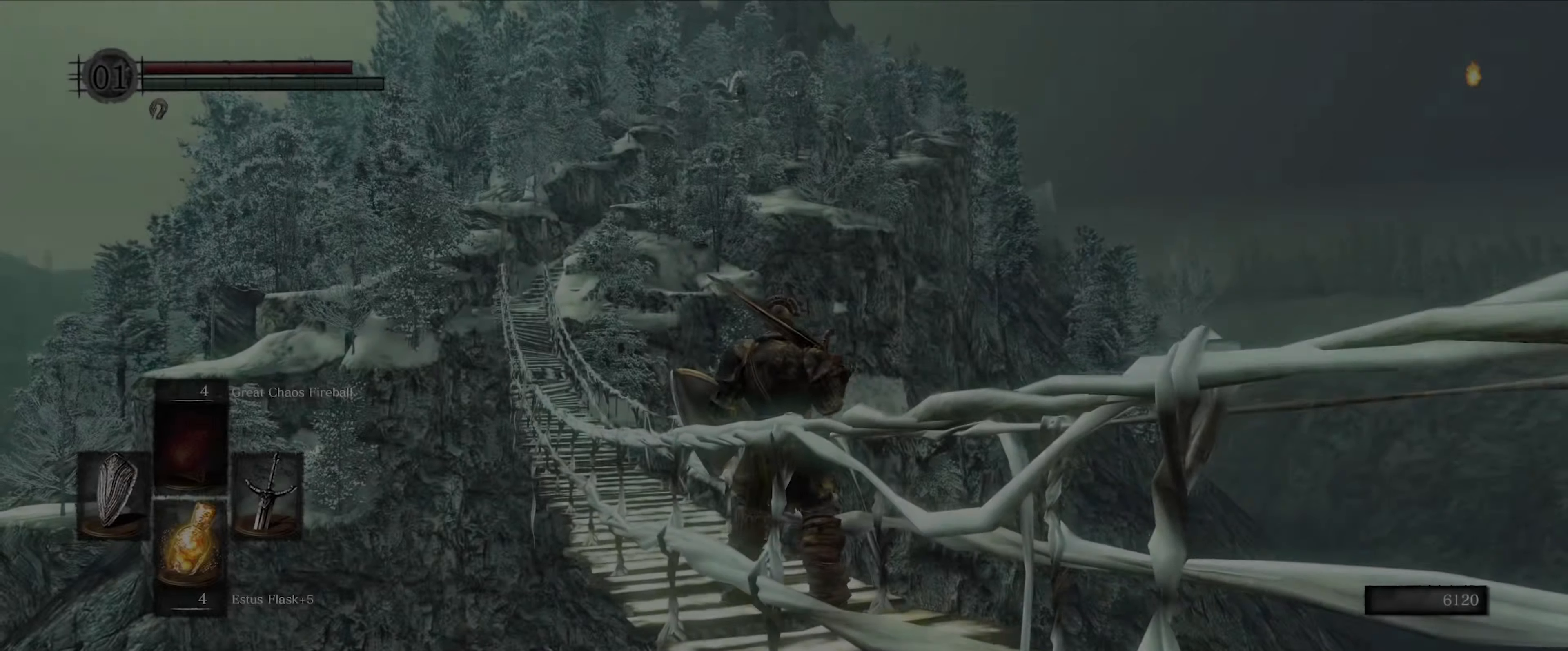
Gameplay with a controller (Xbox layout); each line is a JSON object with the inputs held at the frame after it. "events" lists button and stick changes between this image and that frame as [ms after this image, input, new state], when the widget could be followed in between. Not read: L3 R3.
{"buttons": [], "left_stick": "center", "right_stick": "down-left", "events": [[450, "right_stick", "down-left"]]}
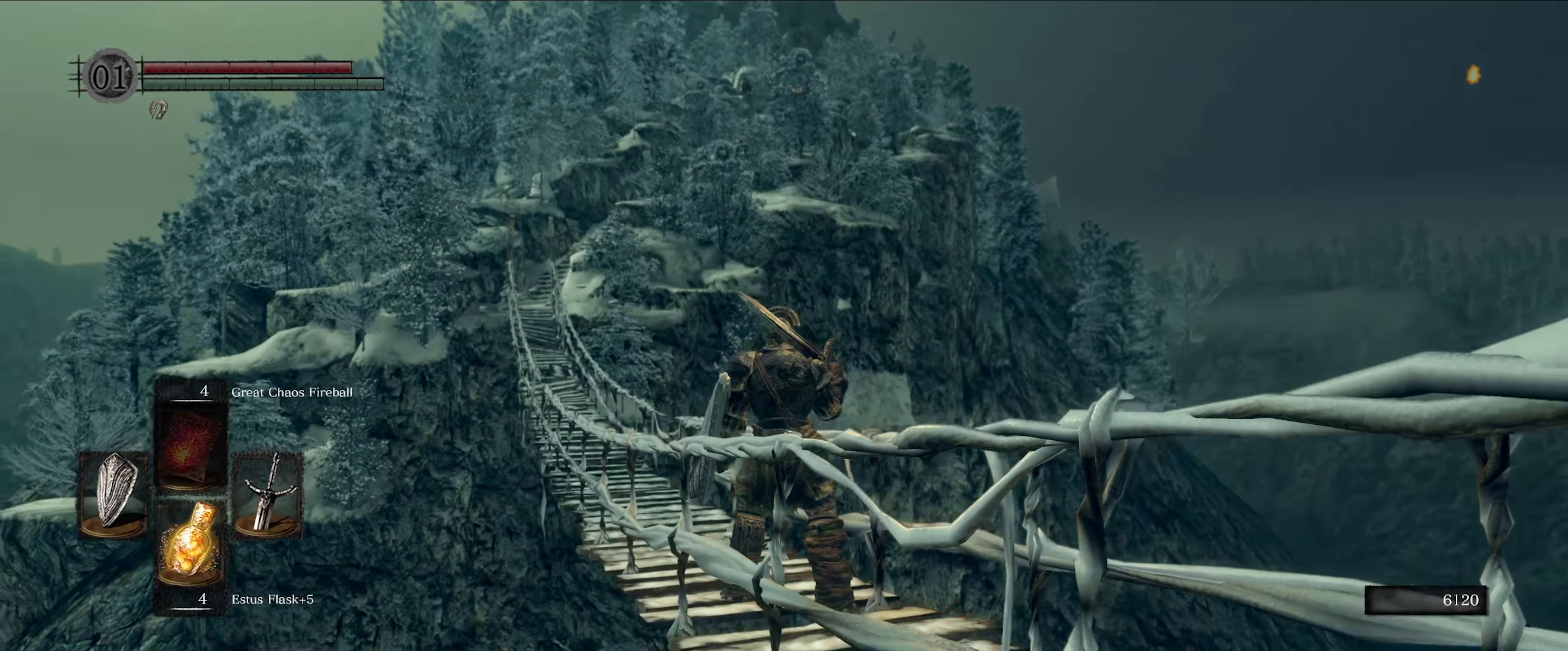
{"buttons": [], "left_stick": "up", "right_stick": "center", "events": [[133, "right_stick", "center"], [383, "left_stick", "up"]]}
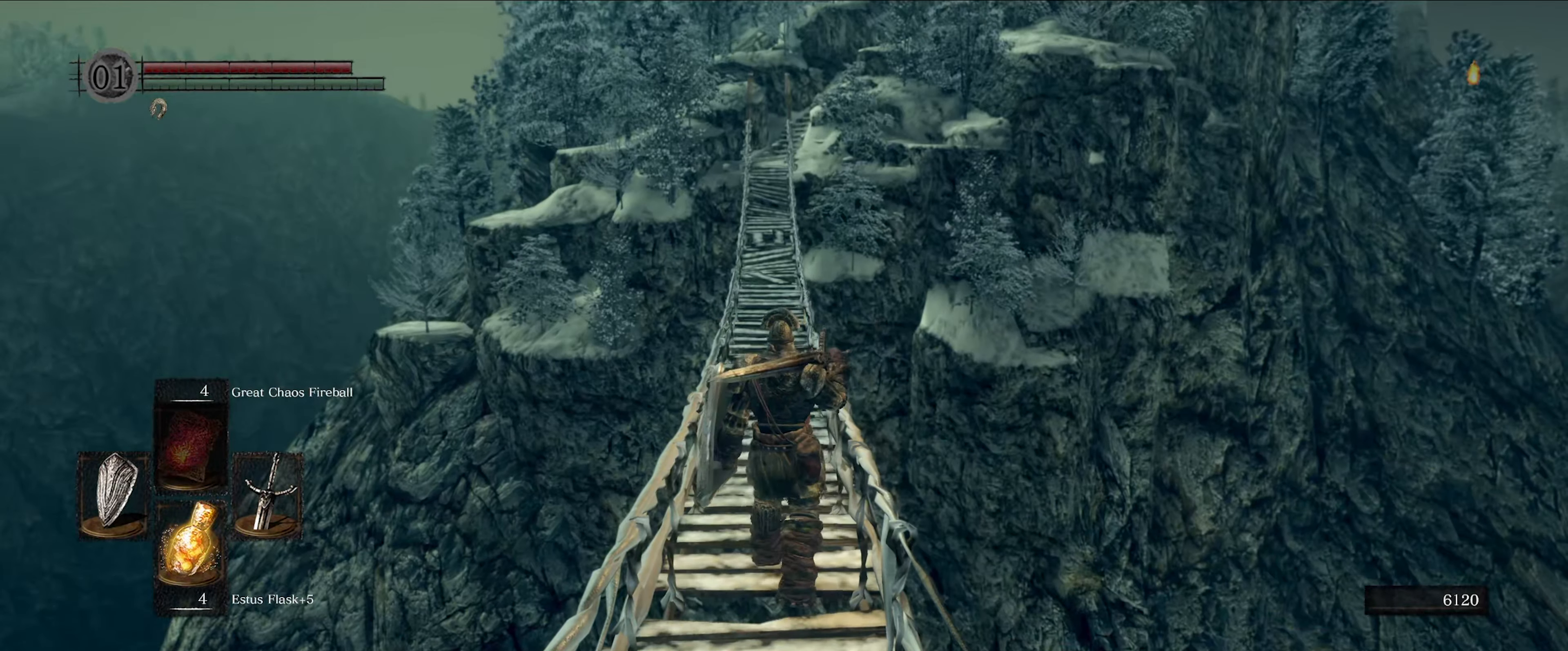
{"buttons": [], "left_stick": "up", "right_stick": "center", "events": [[200, "right_stick", "left"], [283, "right_stick", "center"]]}
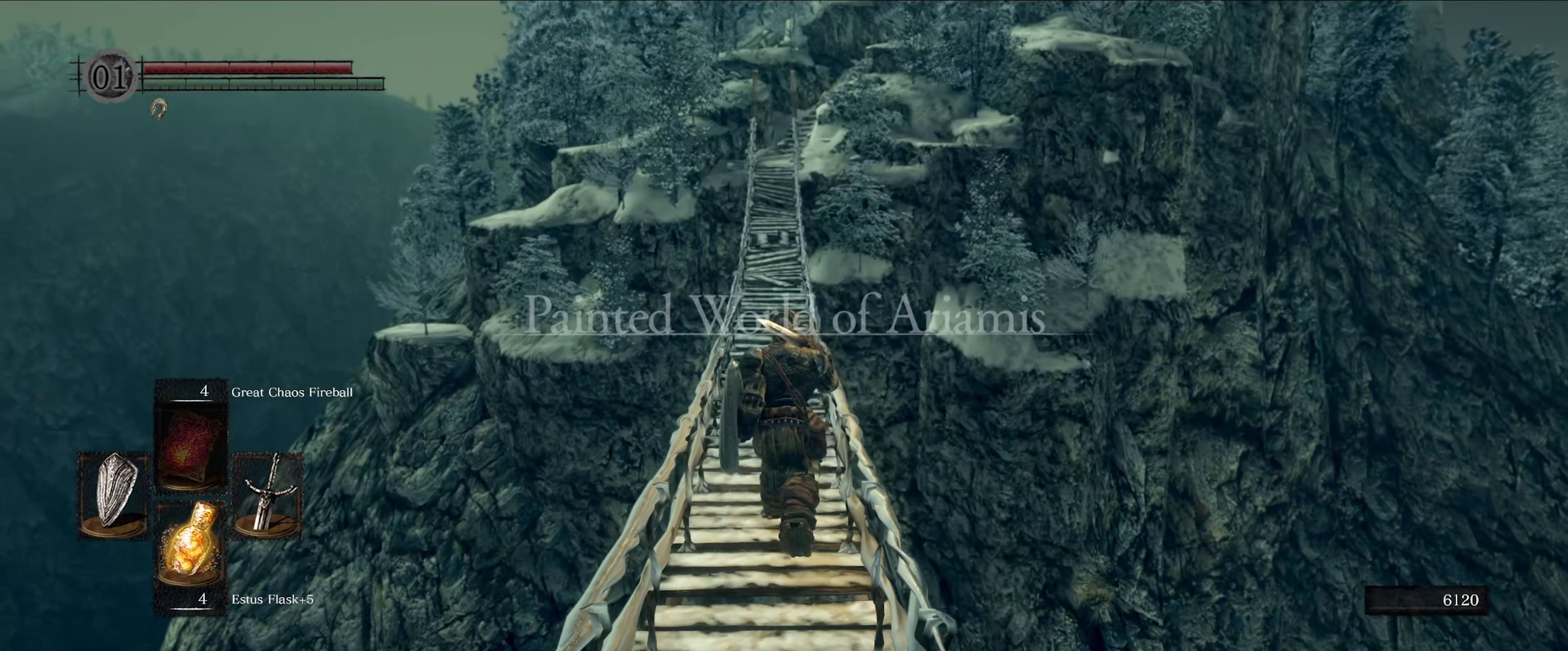
{"buttons": [], "left_stick": "up", "right_stick": "center", "events": []}
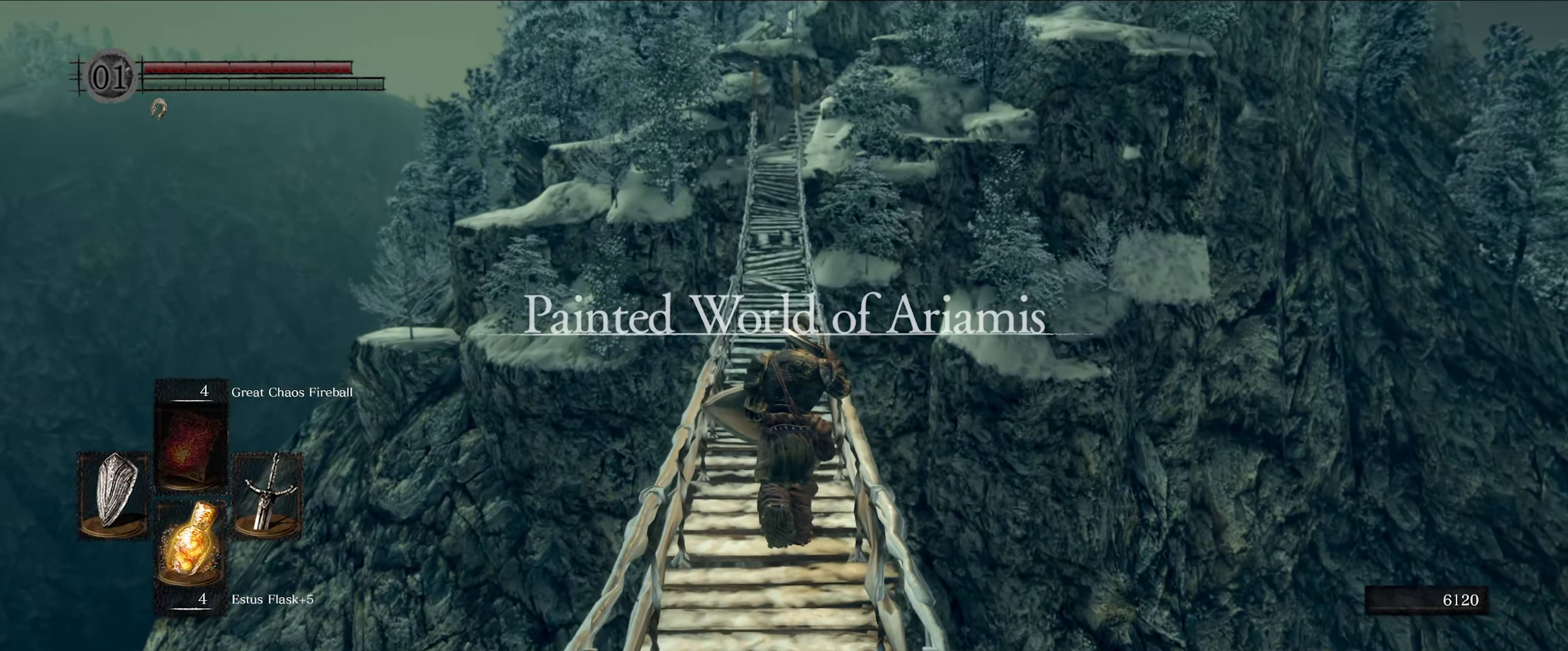
{"buttons": [], "left_stick": "up", "right_stick": "center", "events": [[233, "START", "down"], [383, "START", "up"]]}
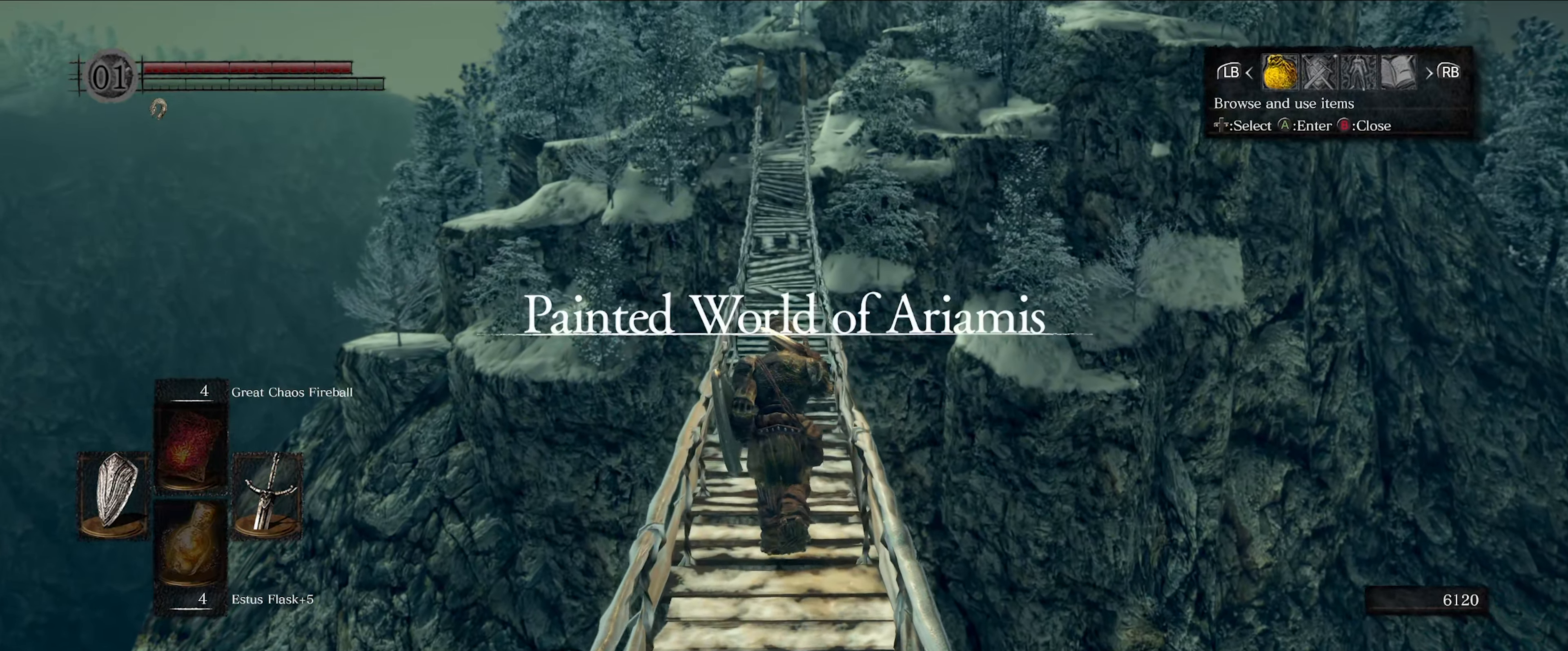
{"buttons": [], "left_stick": "up", "right_stick": "center", "events": []}
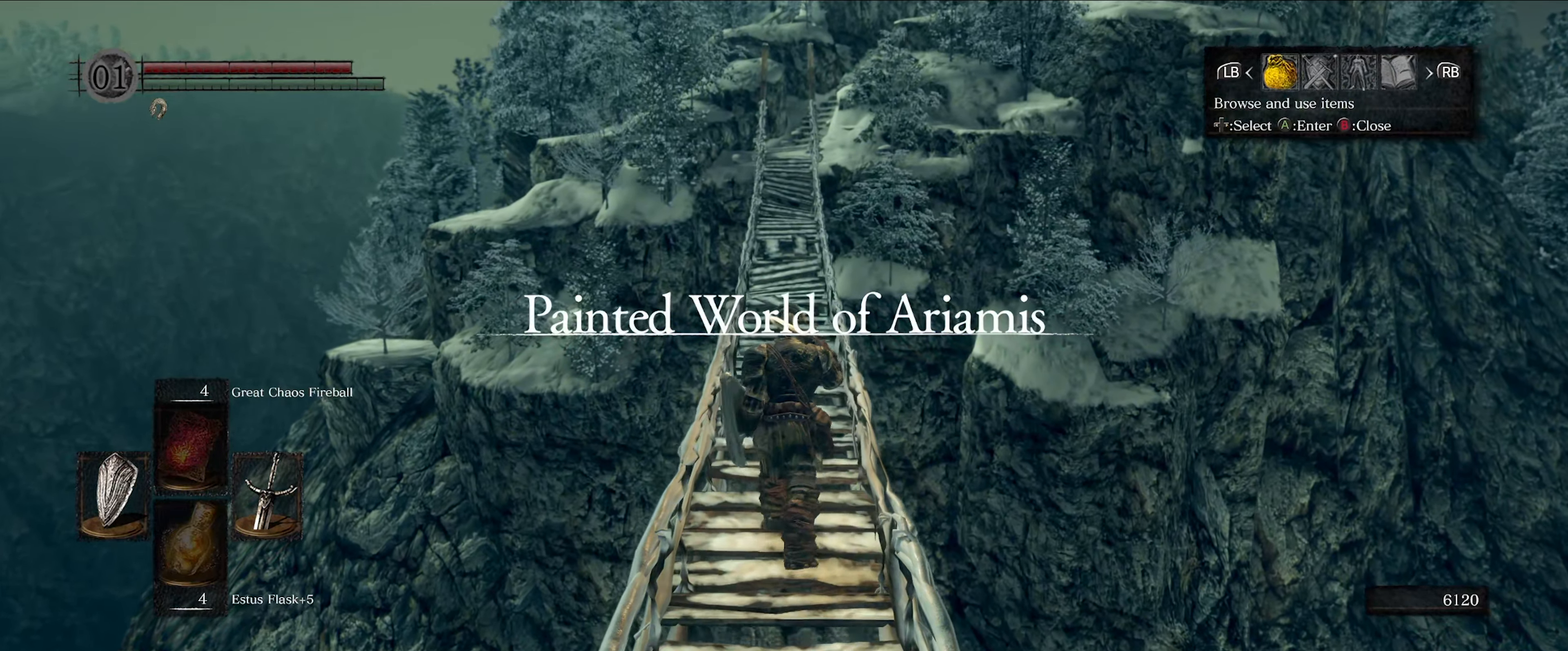
{"buttons": [], "left_stick": "up", "right_stick": "center", "events": [[200, "DPAD_RIGHT", "down"], [333, "DPAD_RIGHT", "up"]]}
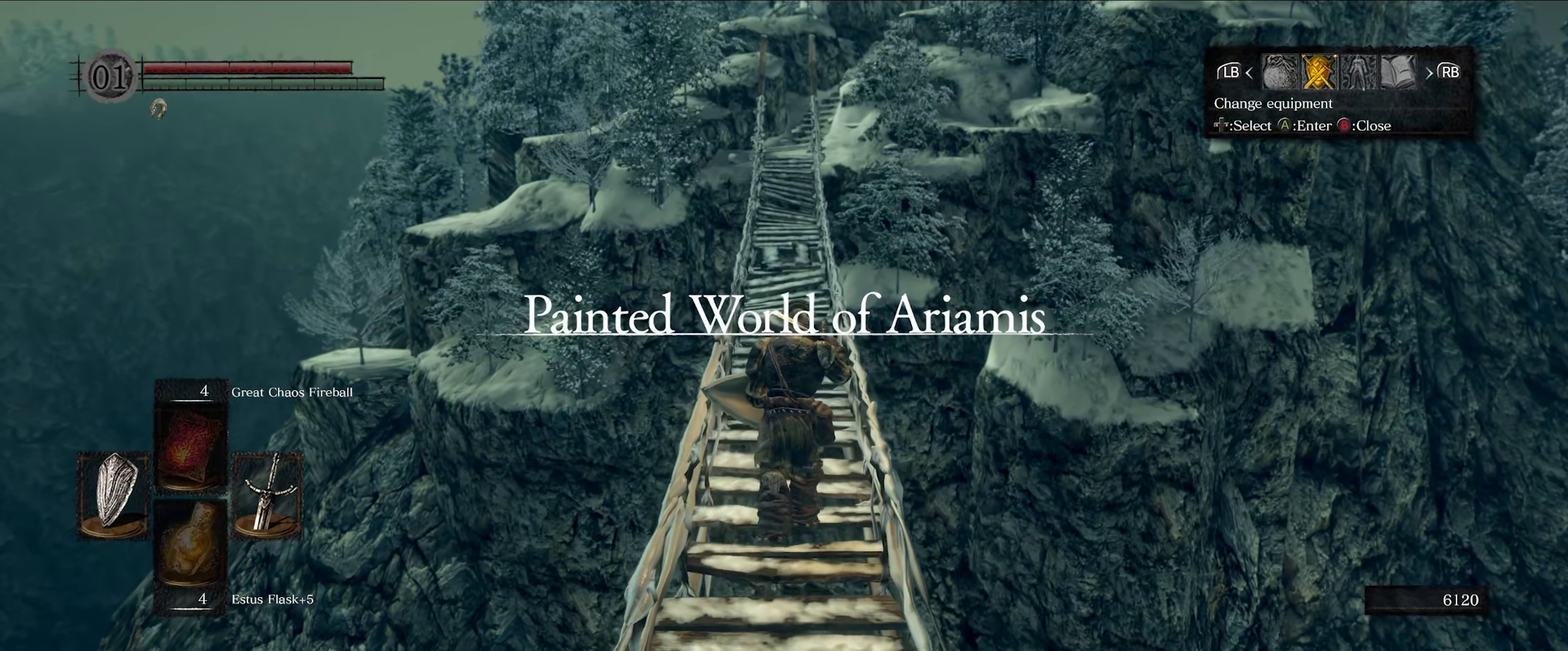
{"buttons": [], "left_stick": "up", "right_stick": "center", "events": []}
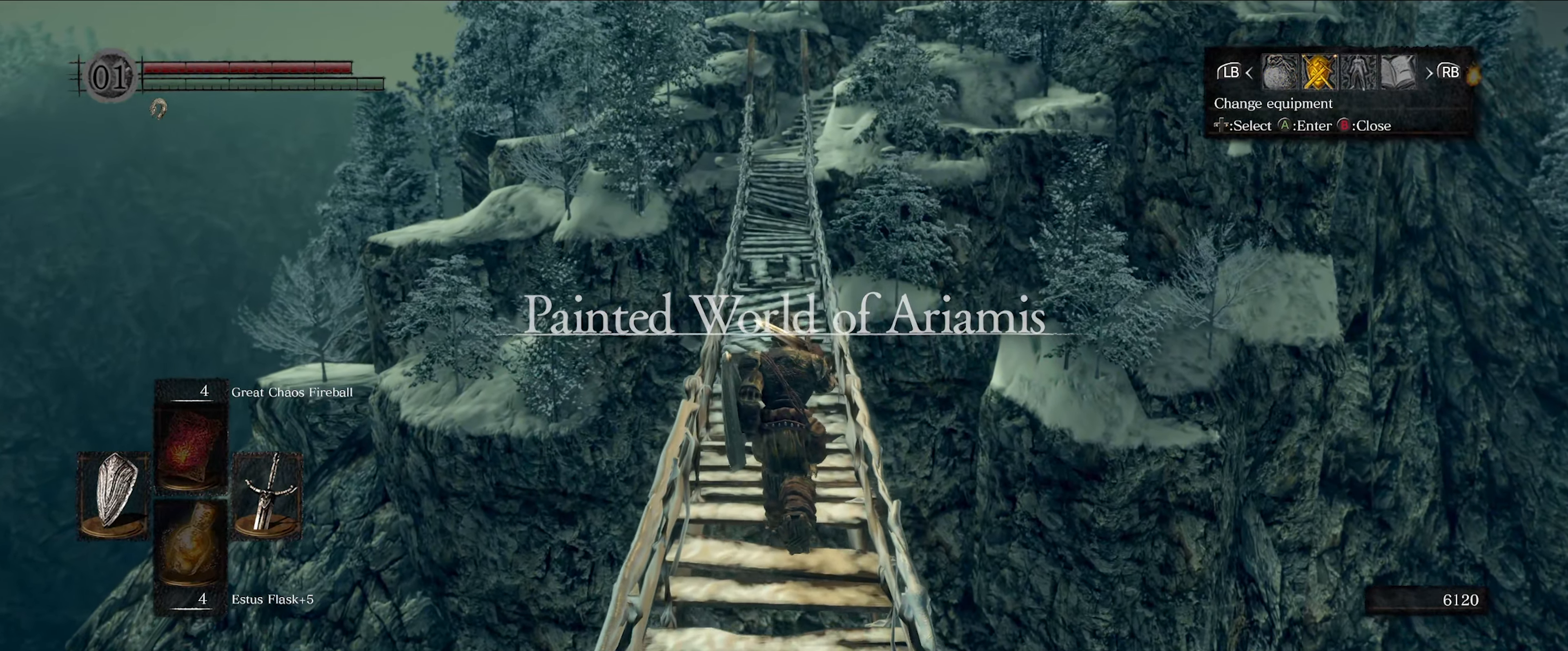
{"buttons": ["A"], "left_stick": "center", "right_stick": "center", "events": [[200, "left_stick", "center"], [400, "A", "down"]]}
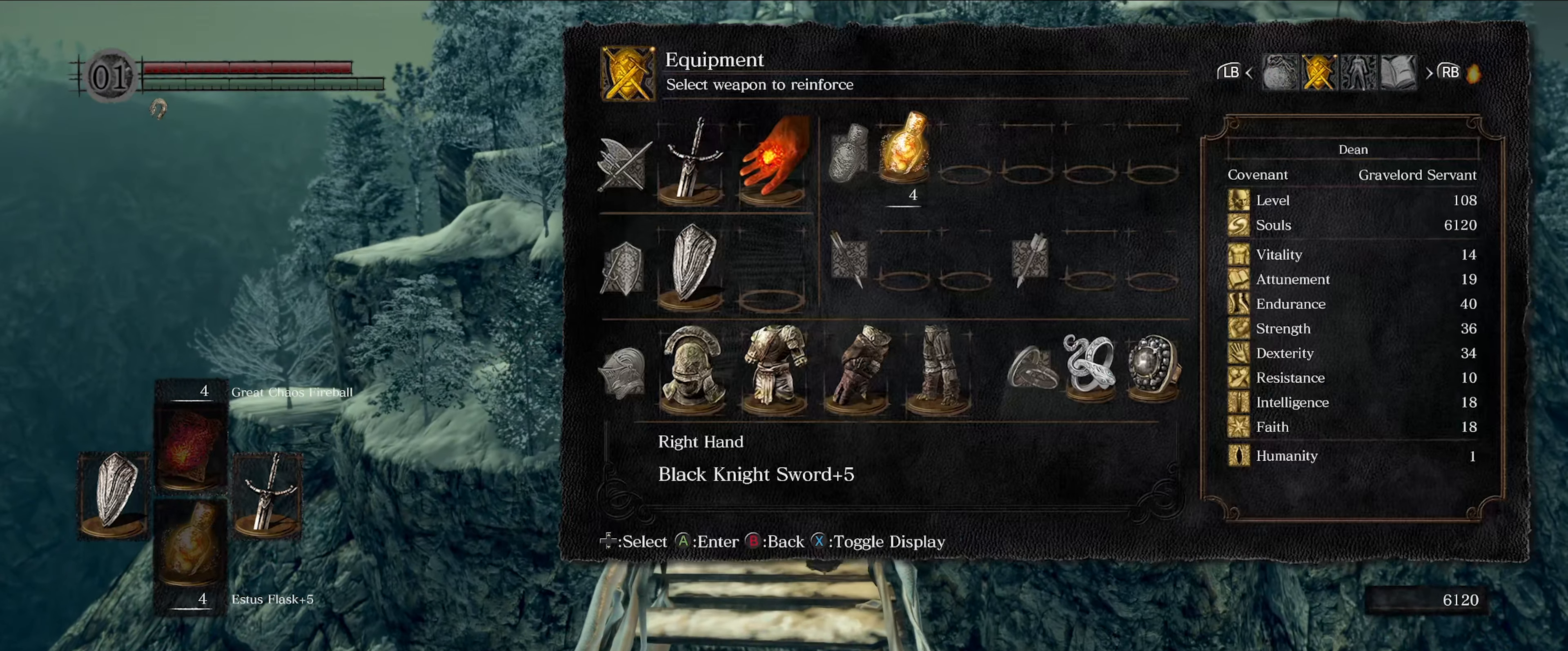
{"buttons": [], "left_stick": "center", "right_stick": "center", "events": [[17, "A", "up"]]}
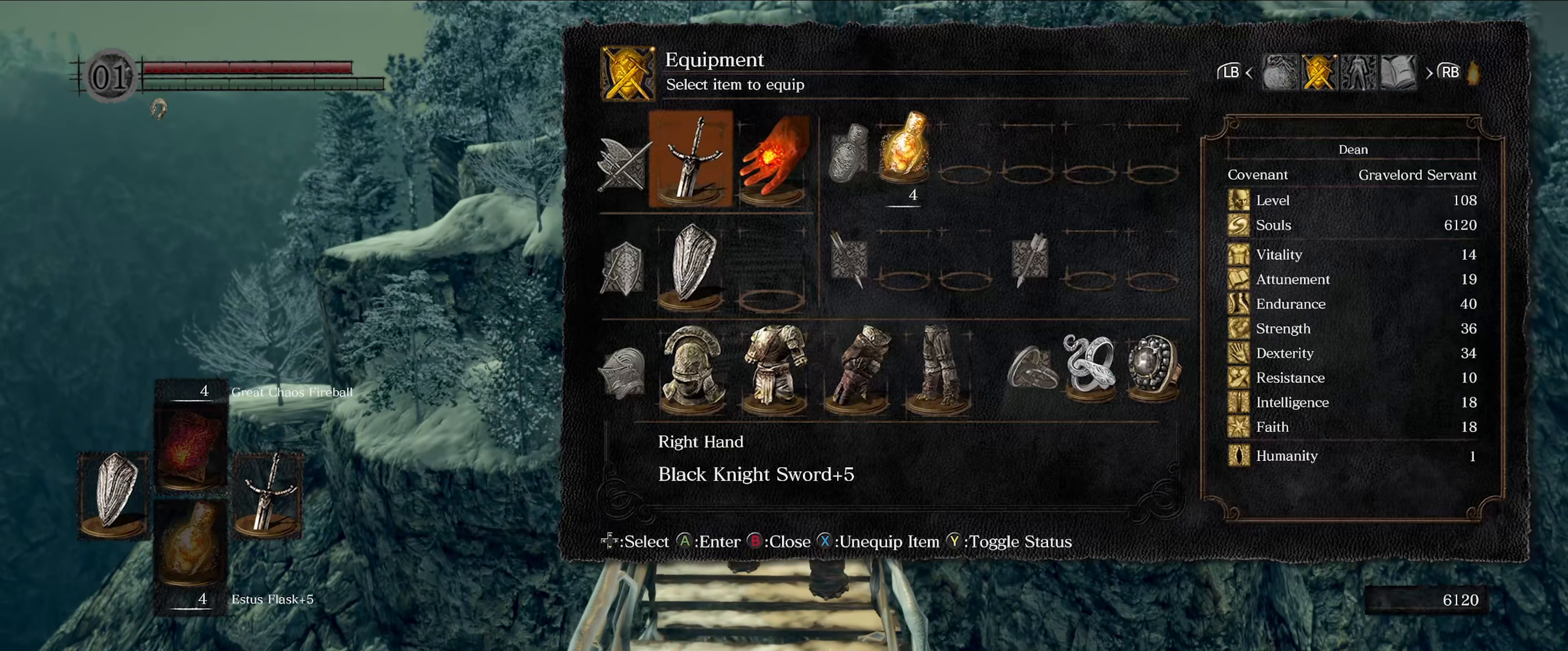
{"buttons": [], "left_stick": "center", "right_stick": "center", "events": [[83, "A", "down"], [250, "A", "up"]]}
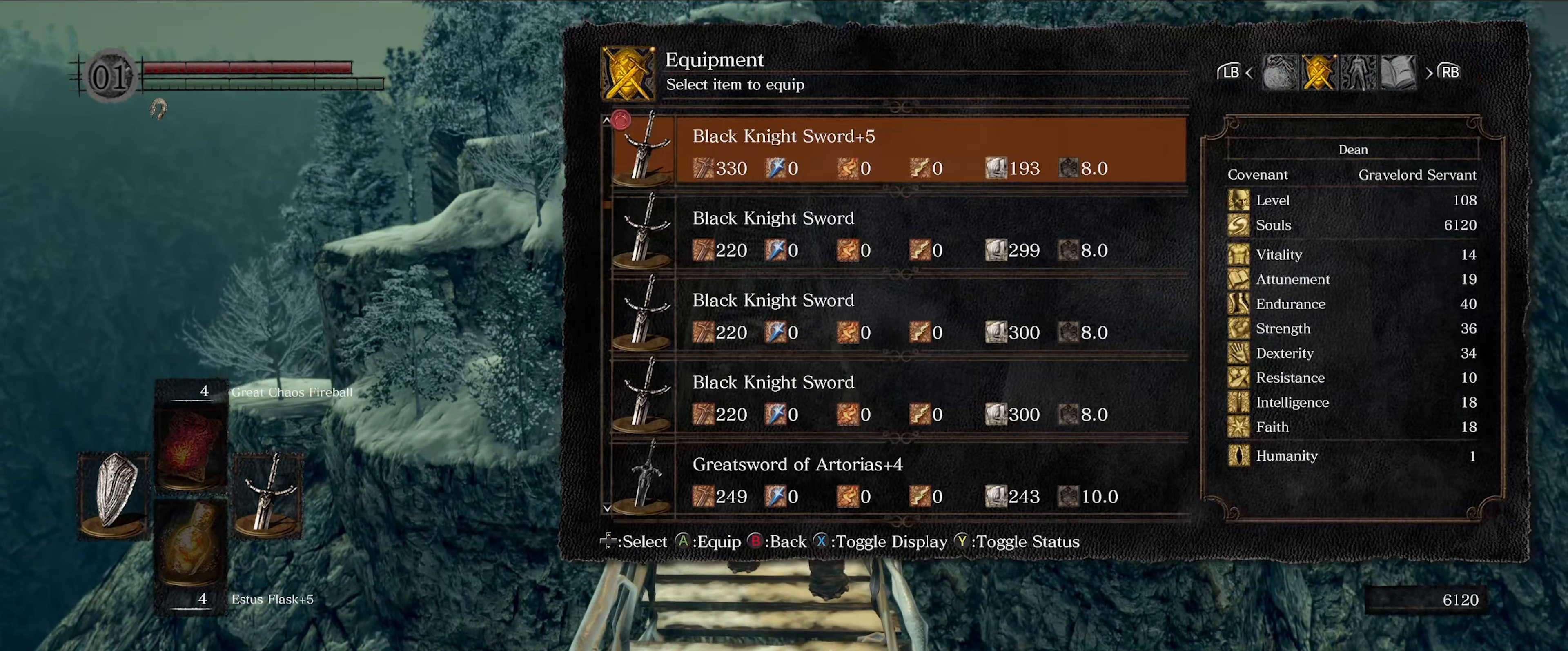
{"buttons": [], "left_stick": "center", "right_stick": "center", "events": [[100, "DPAD_UP", "down"], [233, "DPAD_UP", "up"], [300, "DPAD_UP", "down"], [433, "DPAD_UP", "up"]]}
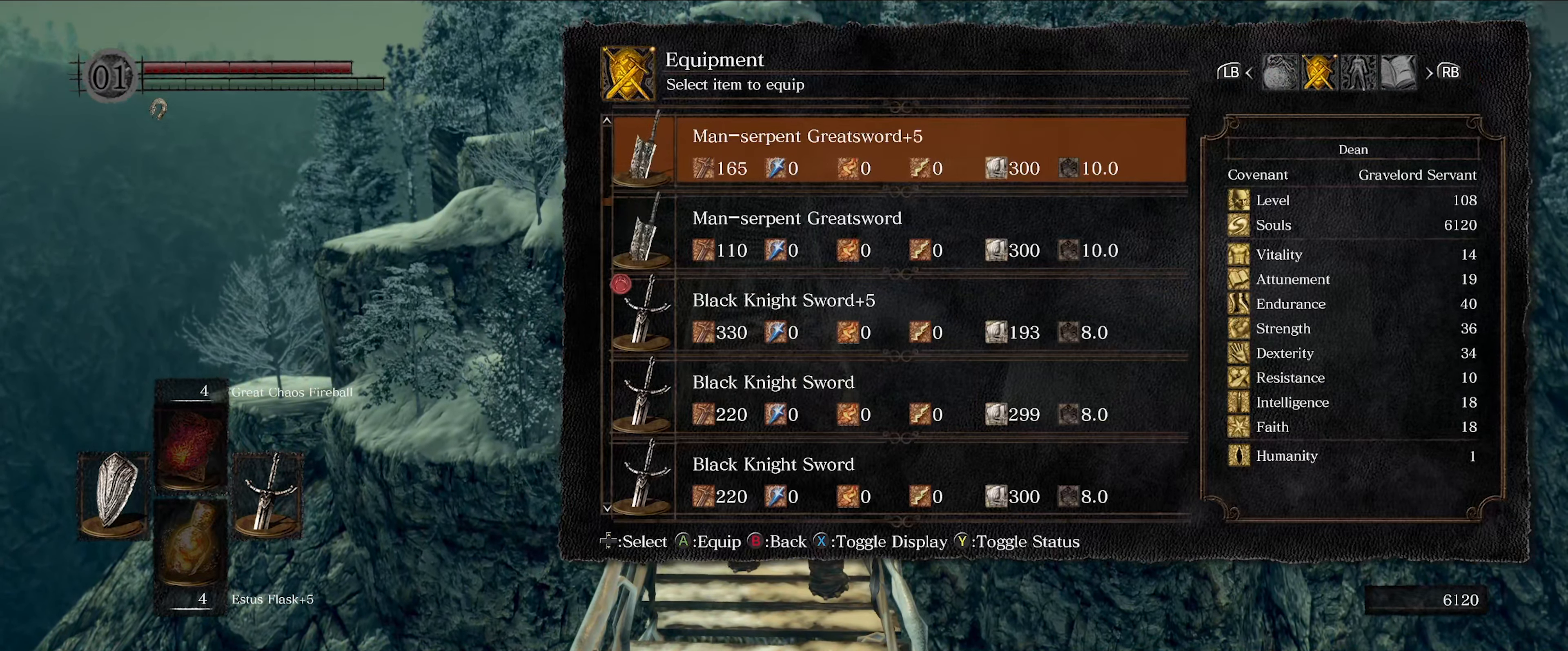
{"buttons": ["DPAD_UP"], "left_stick": "center", "right_stick": "center", "events": [[50, "DPAD_UP", "down"]]}
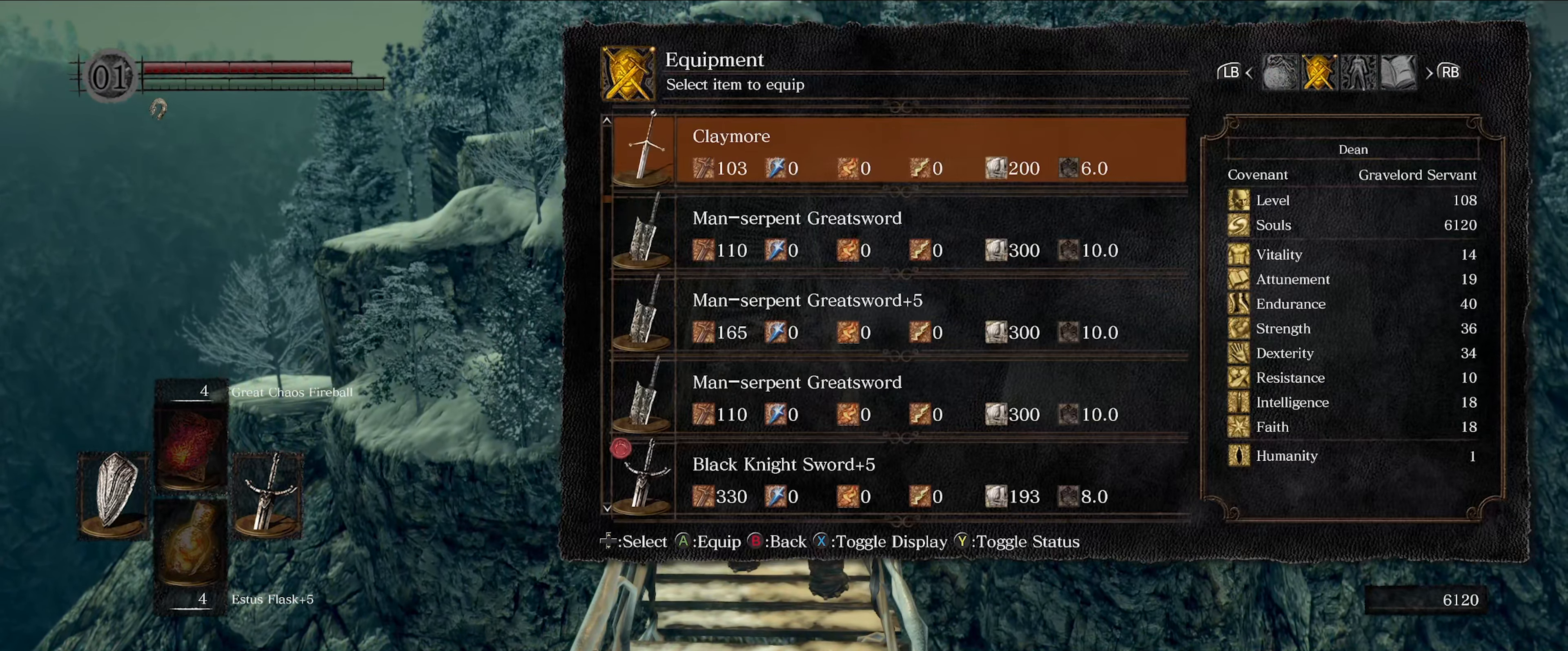
{"buttons": ["DPAD_UP"], "left_stick": "center", "right_stick": "center", "events": []}
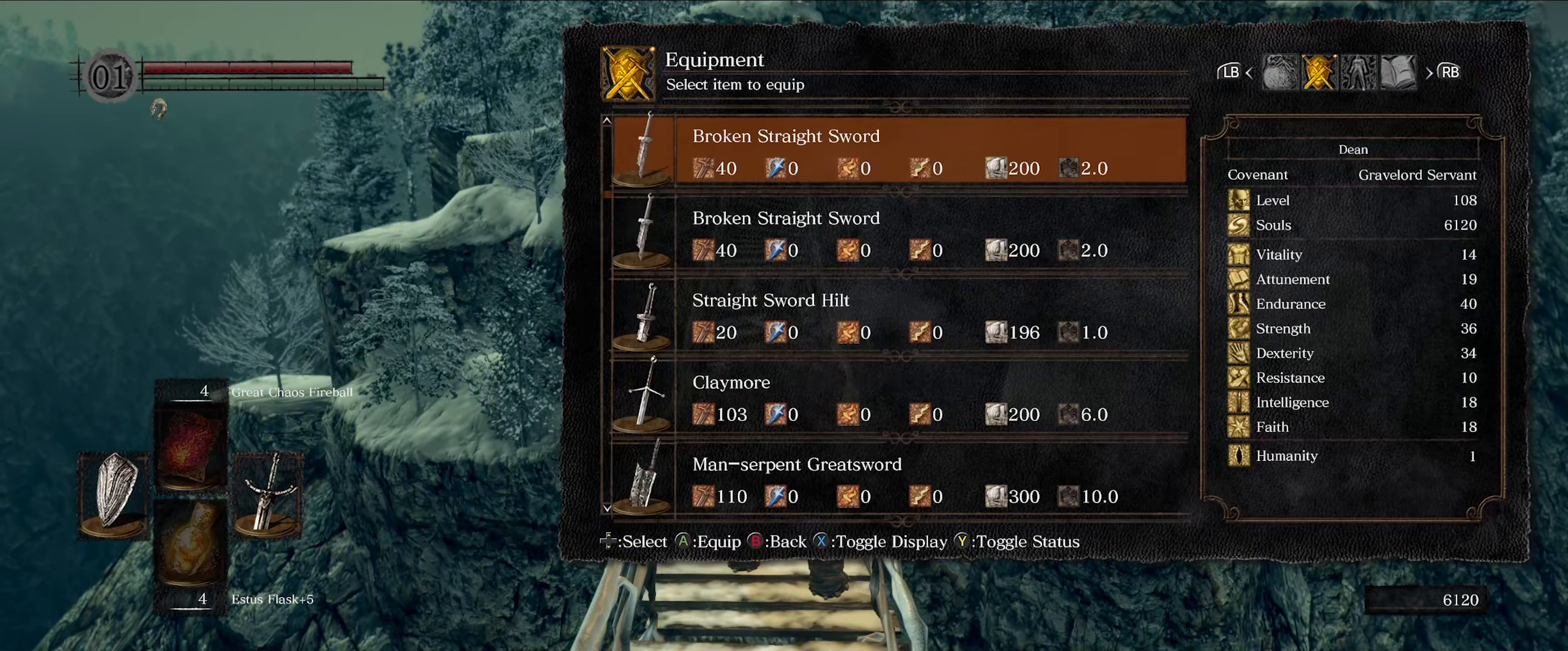
{"buttons": ["DPAD_UP"], "left_stick": "center", "right_stick": "center", "events": []}
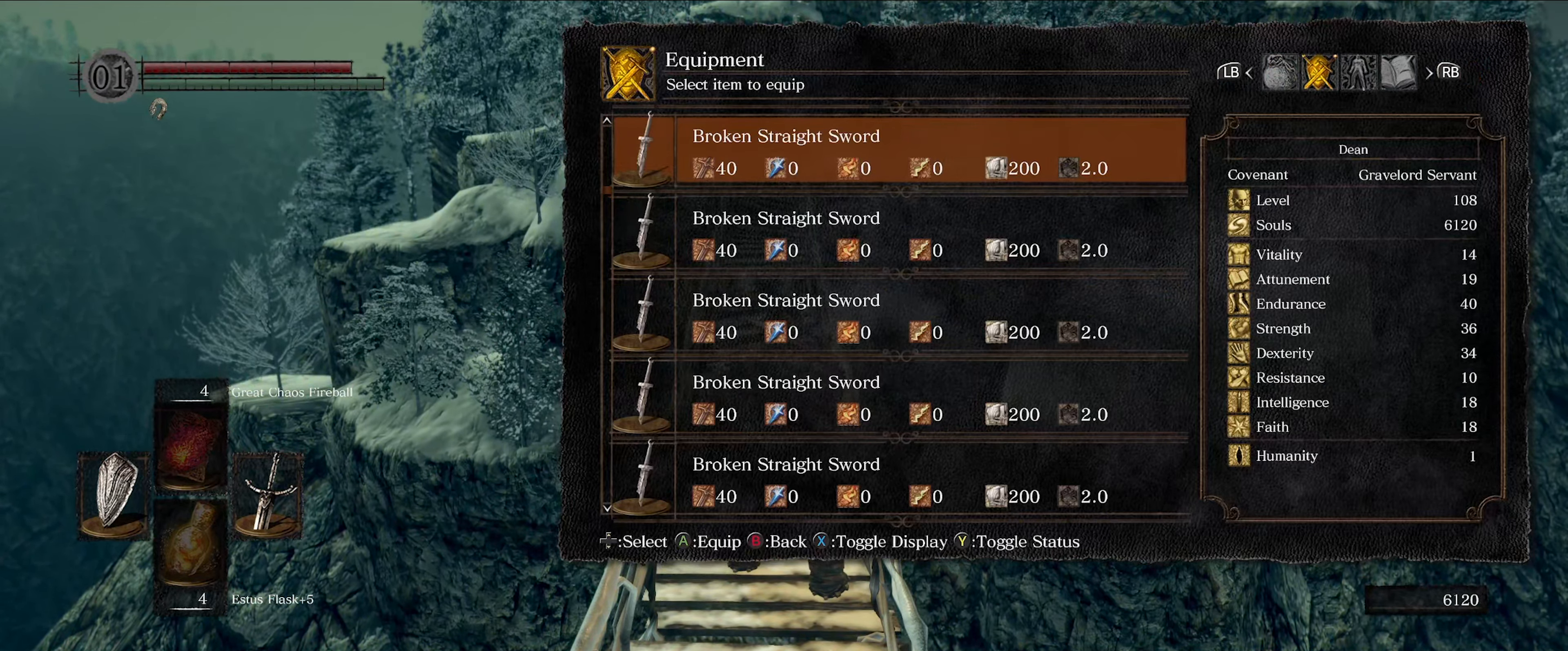
{"buttons": ["DPAD_UP"], "left_stick": "center", "right_stick": "center", "events": []}
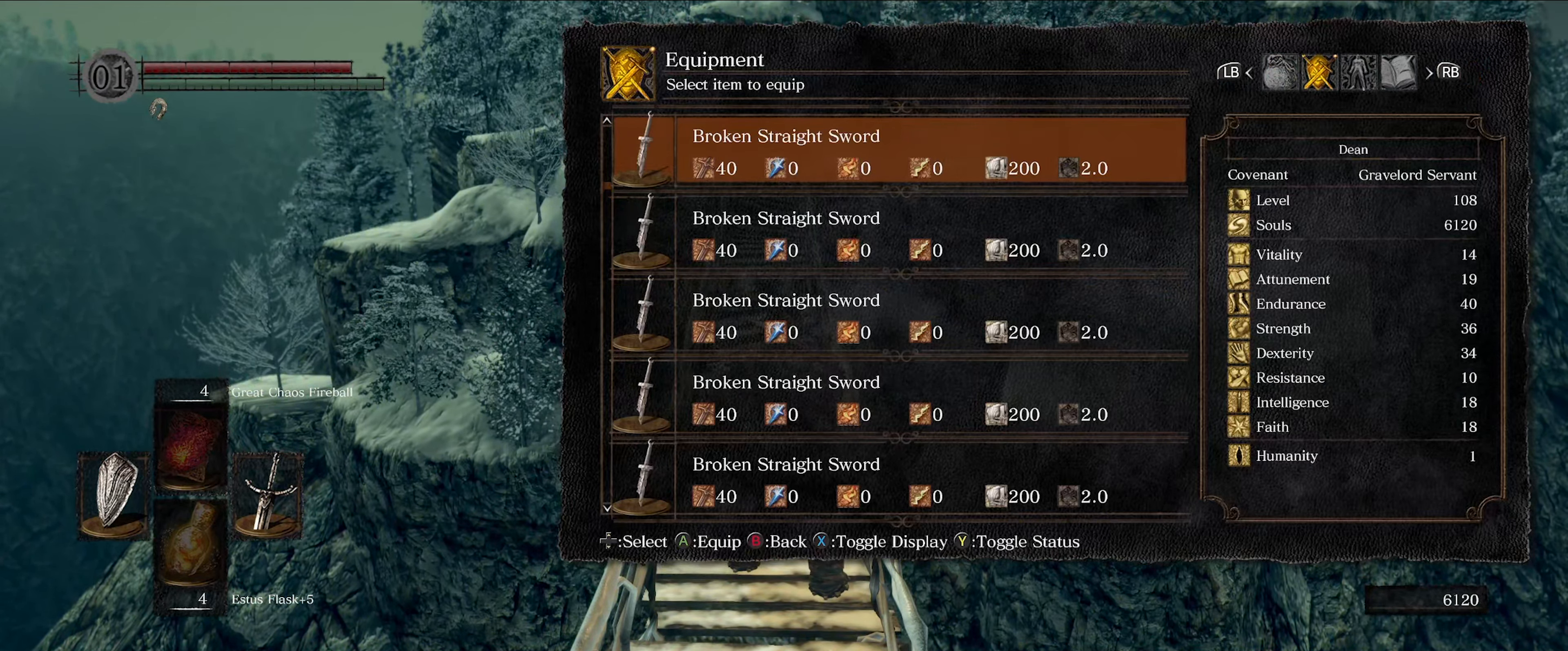
{"buttons": [], "left_stick": "center", "right_stick": "center", "events": [[450, "DPAD_UP", "up"]]}
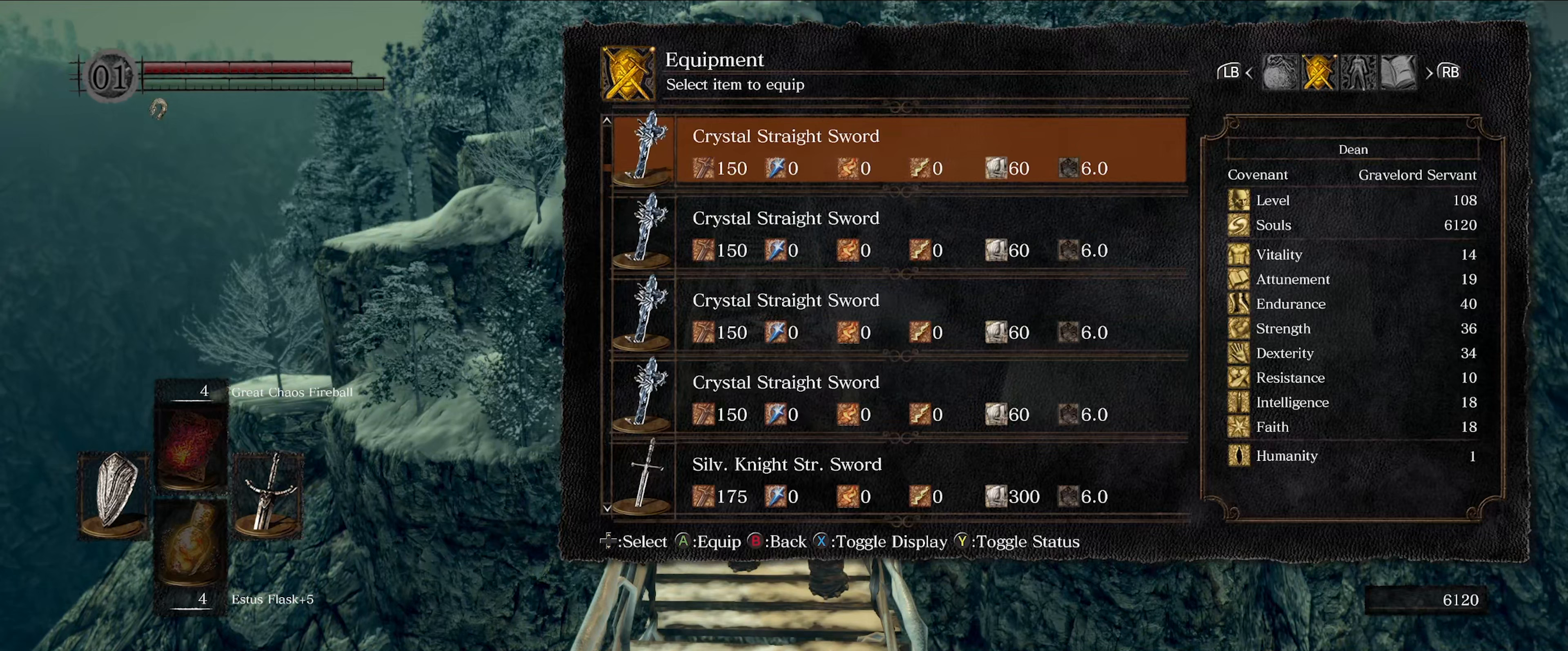
{"buttons": [], "left_stick": "center", "right_stick": "center", "events": []}
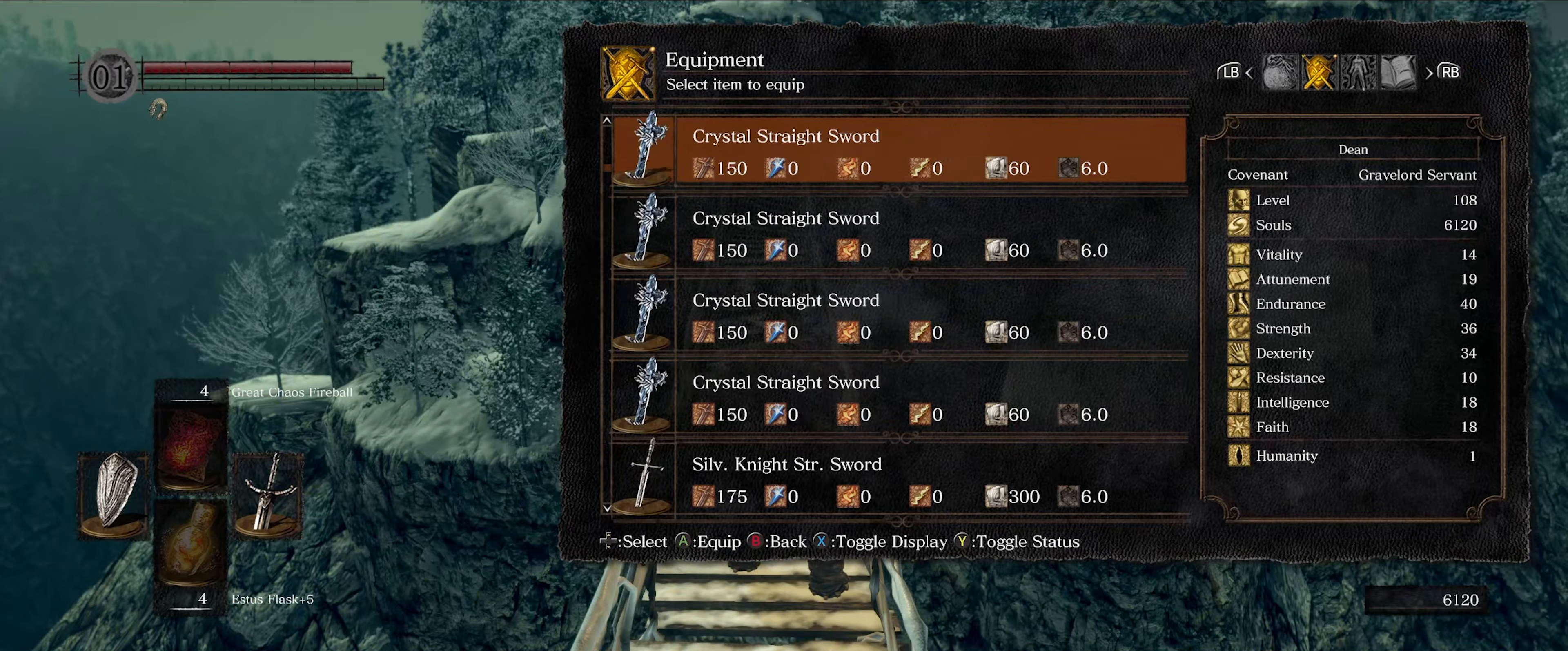
{"buttons": ["DPAD_UP"], "left_stick": "center", "right_stick": "center", "events": [[84, "DPAD_UP", "down"], [217, "DPAD_UP", "up"], [284, "DPAD_UP", "down"], [384, "DPAD_UP", "up"], [467, "DPAD_UP", "down"]]}
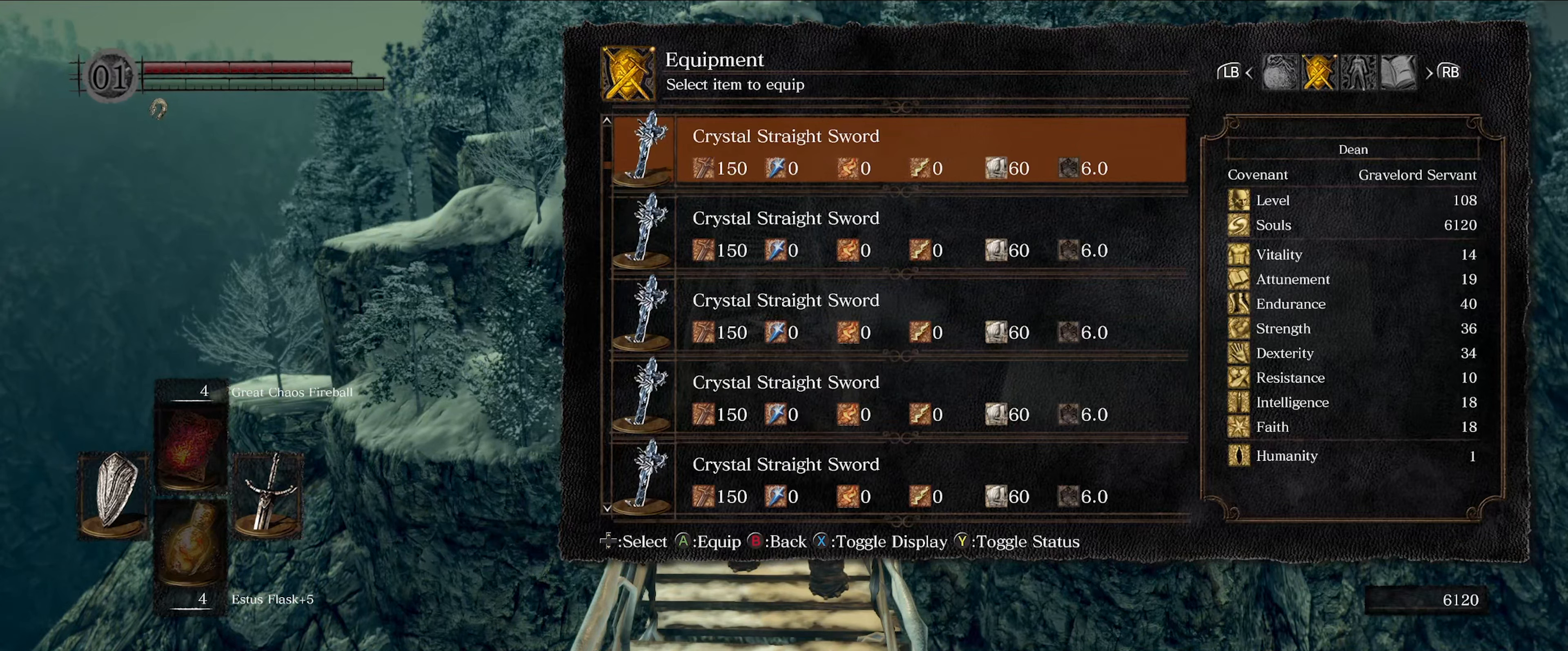
{"buttons": ["DPAD_UP"], "left_stick": "center", "right_stick": "center", "events": [[84, "DPAD_UP", "up"], [150, "DPAD_UP", "down"]]}